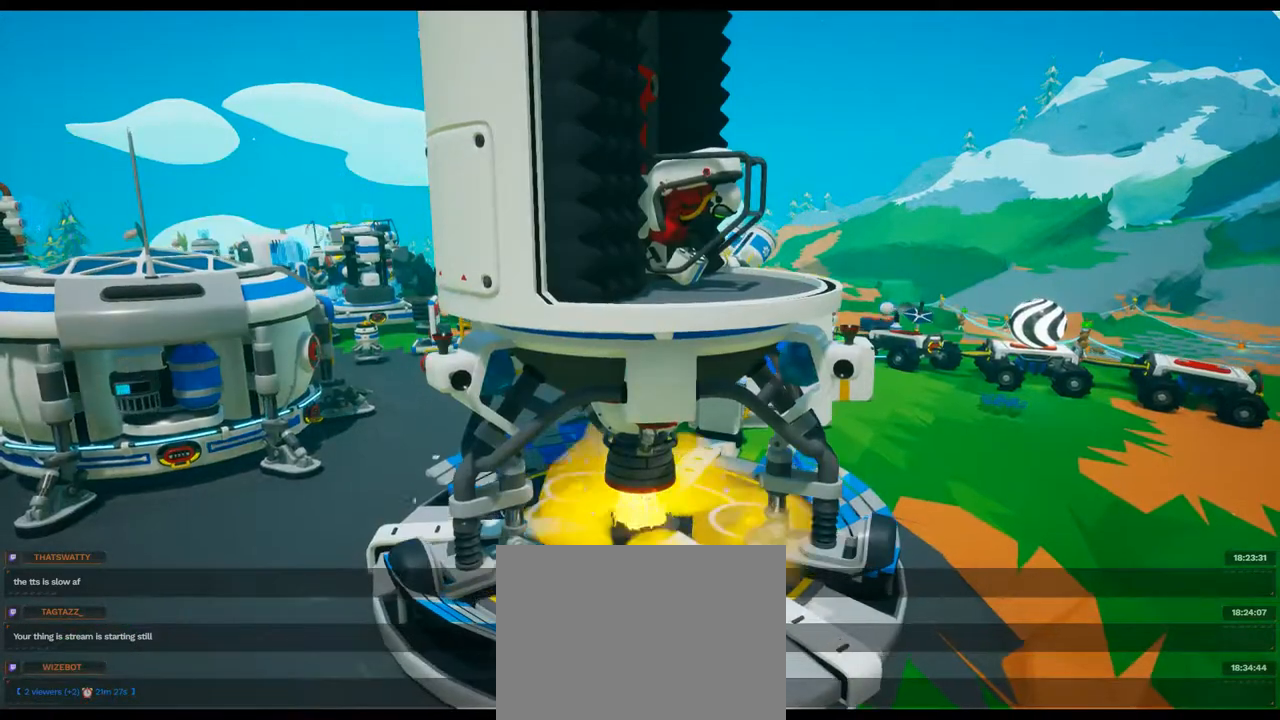
Gameplay with a controller (Xbox layout); each line is a JSON object with the inputs held at the frame after it (dt_ms = milliseconds from this image to that frame). "events" lists button and stick changes between this image and that frame as [ms after this image, input, new state], when the widget could be followed in between. Not read: L3 R3.
{"dt_ms": 500, "buttons": [], "left_stick": "center", "right_stick": "right", "events": [[200, "right_stick", "right"]]}
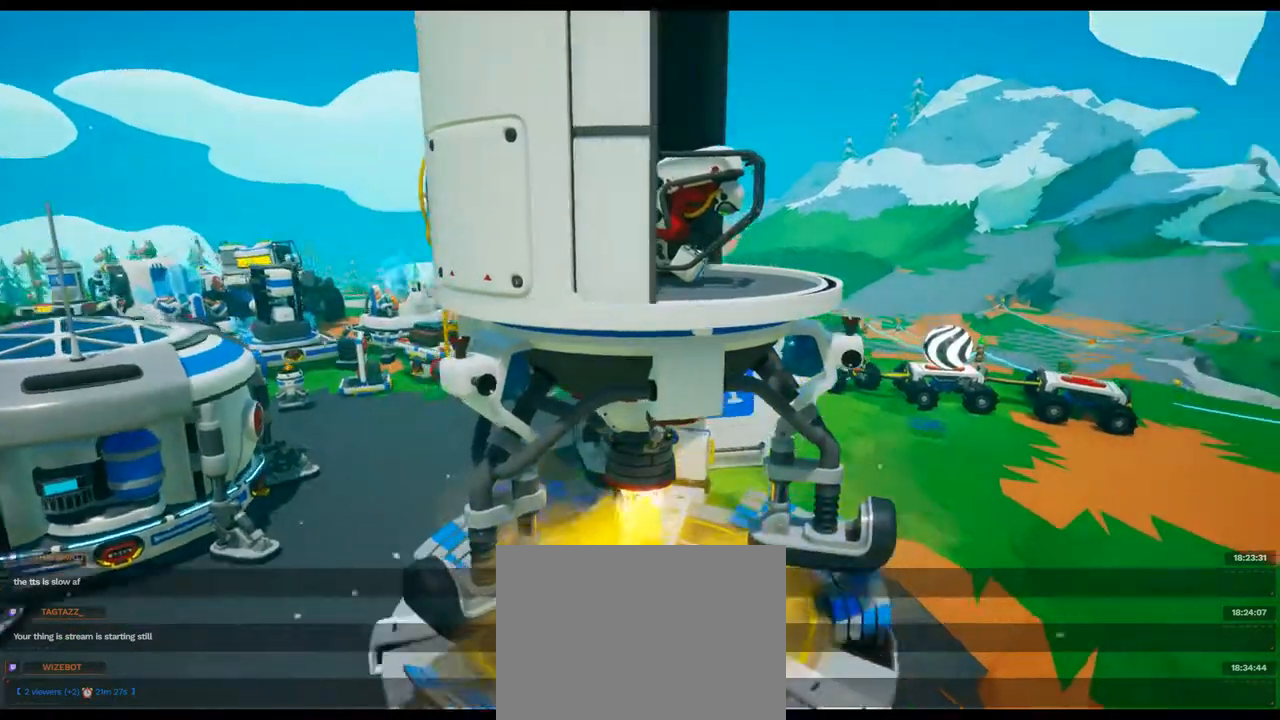
{"dt_ms": 500, "buttons": [], "left_stick": "center", "right_stick": "right", "events": [[50, "X", "down"], [117, "X", "up"]]}
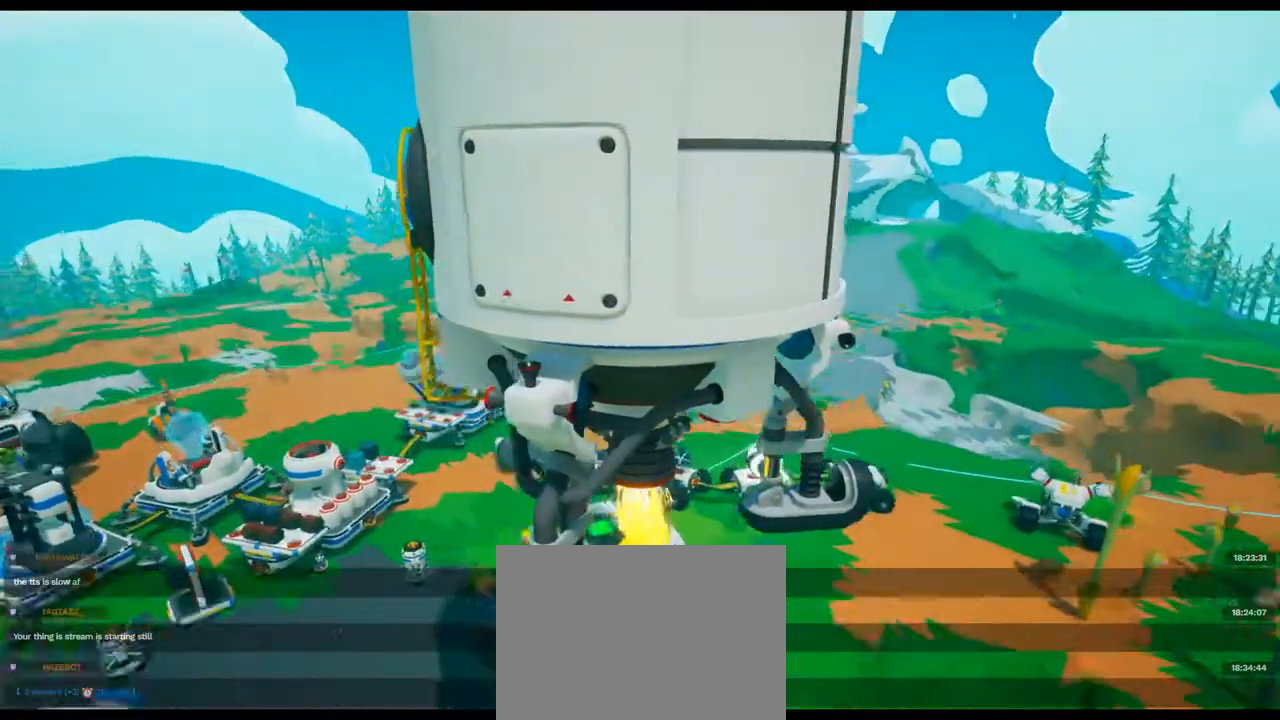
{"dt_ms": 500, "buttons": [], "left_stick": "center", "right_stick": "right", "events": []}
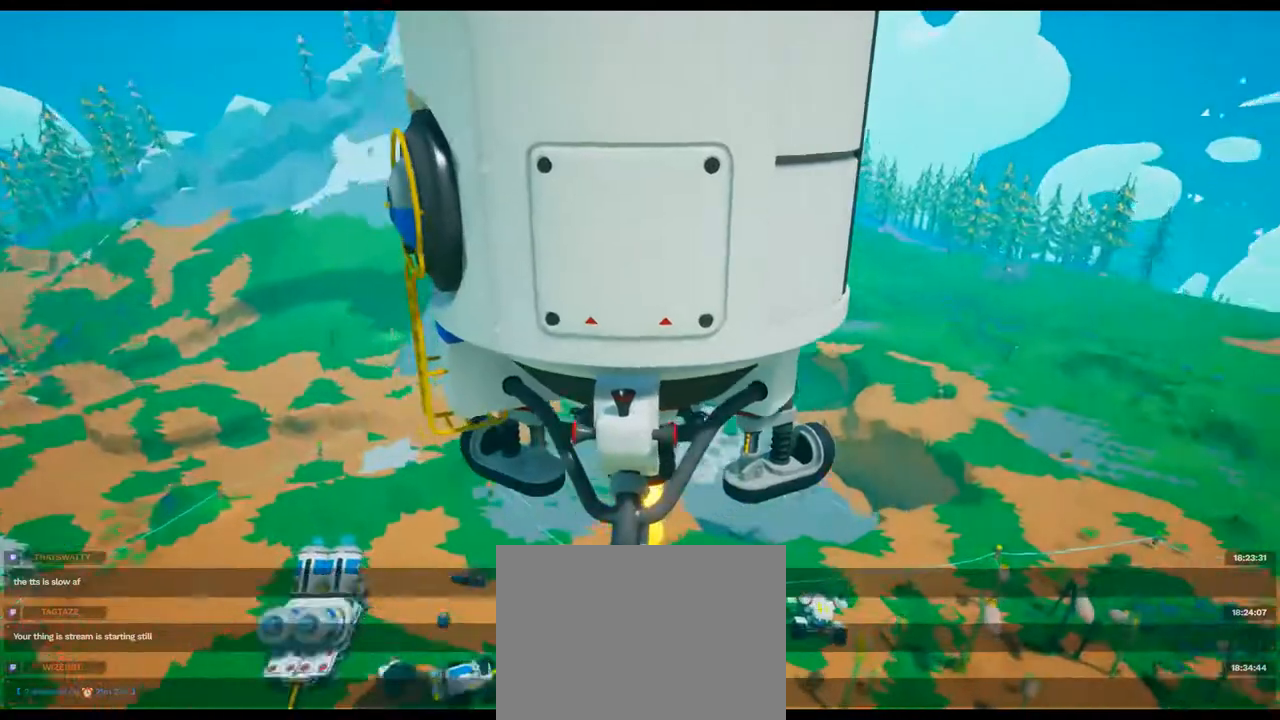
{"dt_ms": 500, "buttons": [], "left_stick": "center", "right_stick": "center"}
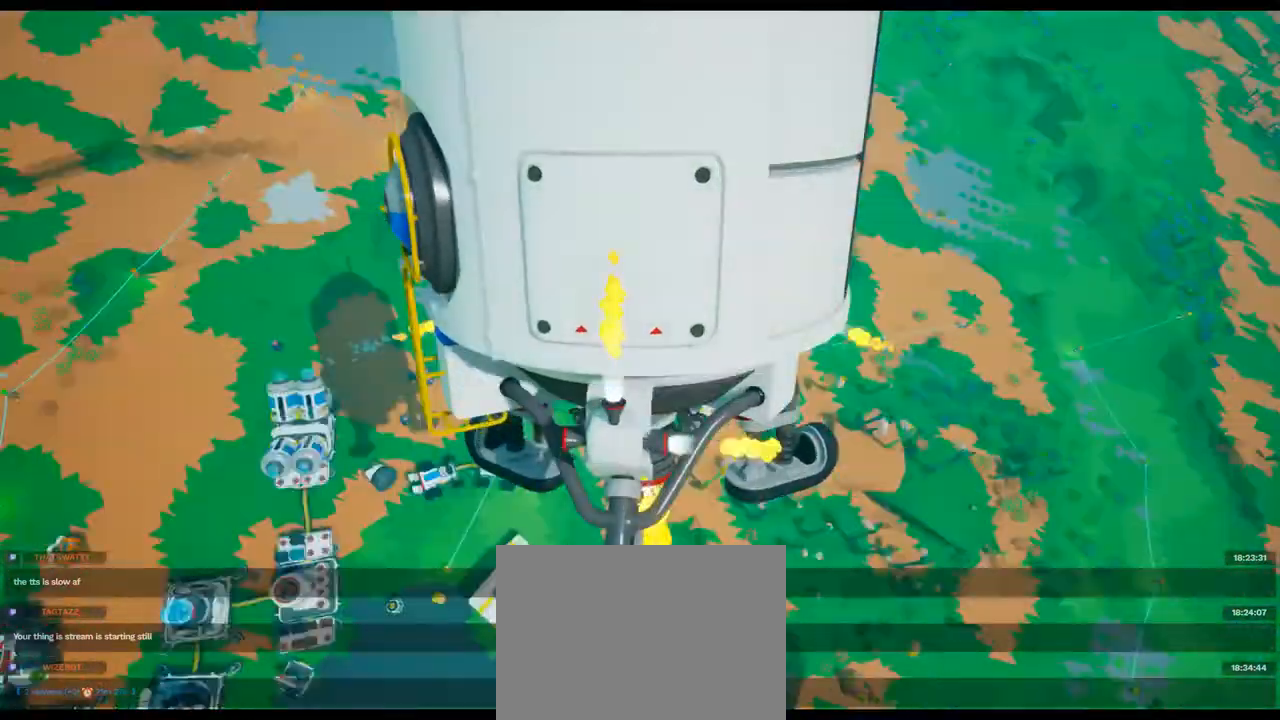
{"dt_ms": 1000, "buttons": [], "left_stick": "center", "right_stick": "center"}
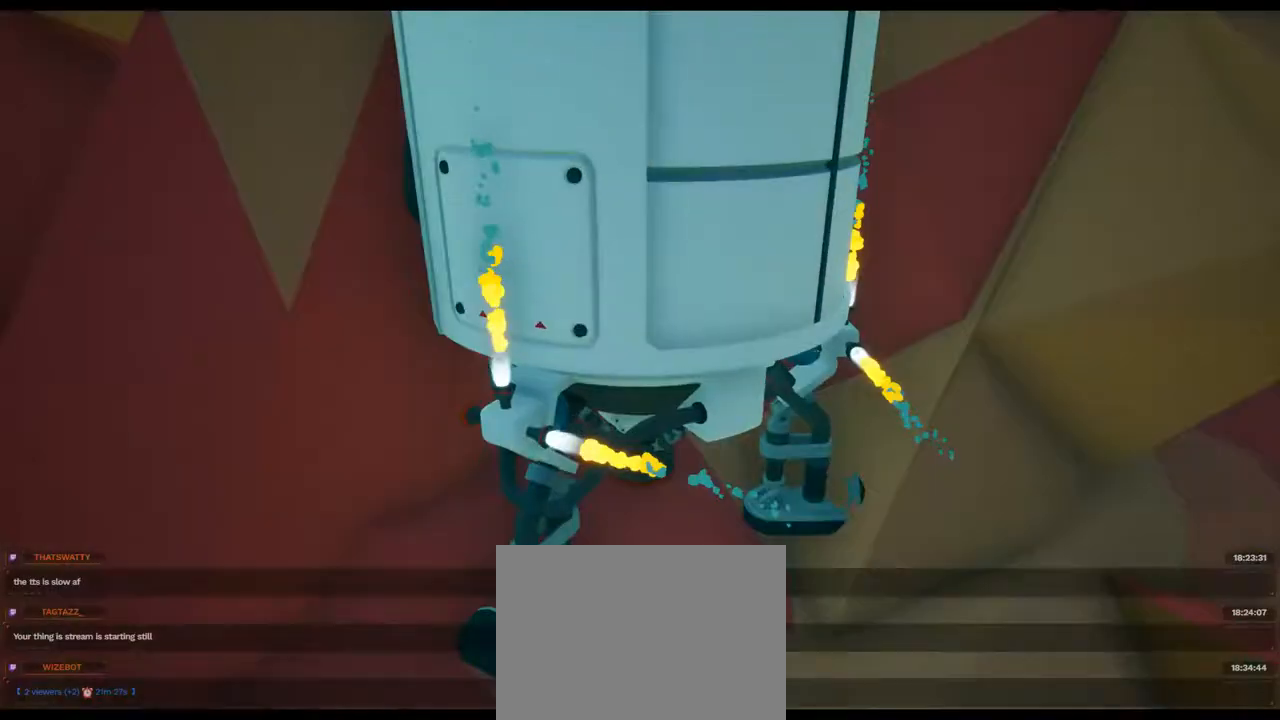
{"dt_ms": 500, "buttons": [], "left_stick": "center", "right_stick": "center", "events": []}
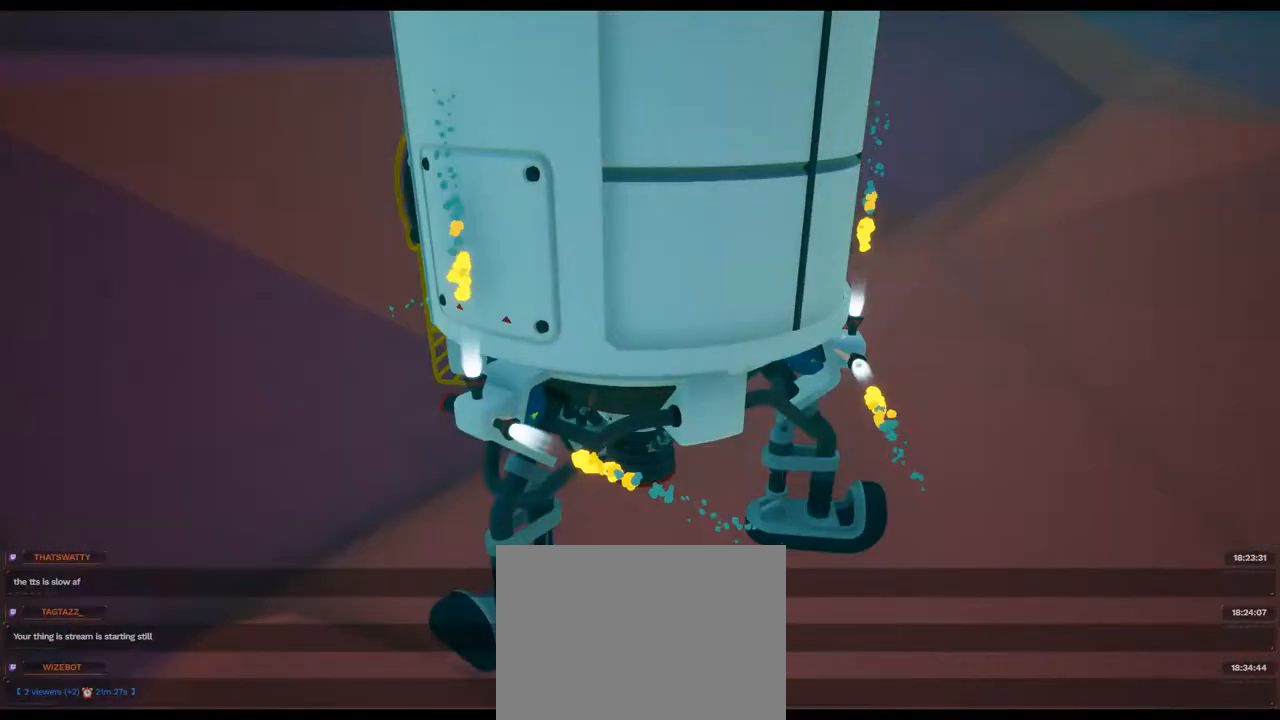
{"dt_ms": 500, "buttons": [], "left_stick": "center", "right_stick": "center", "events": []}
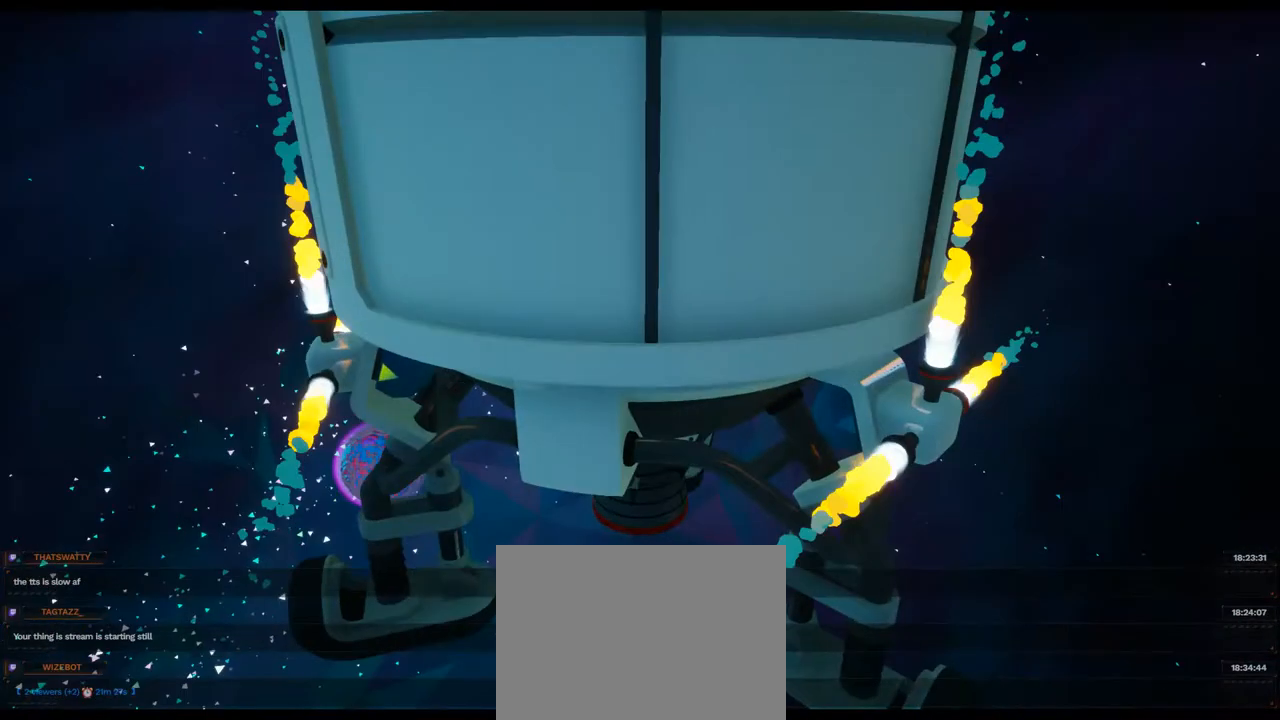
{"dt_ms": 500, "buttons": [], "left_stick": "center", "right_stick": "right", "events": [[467, "right_stick", "right"]]}
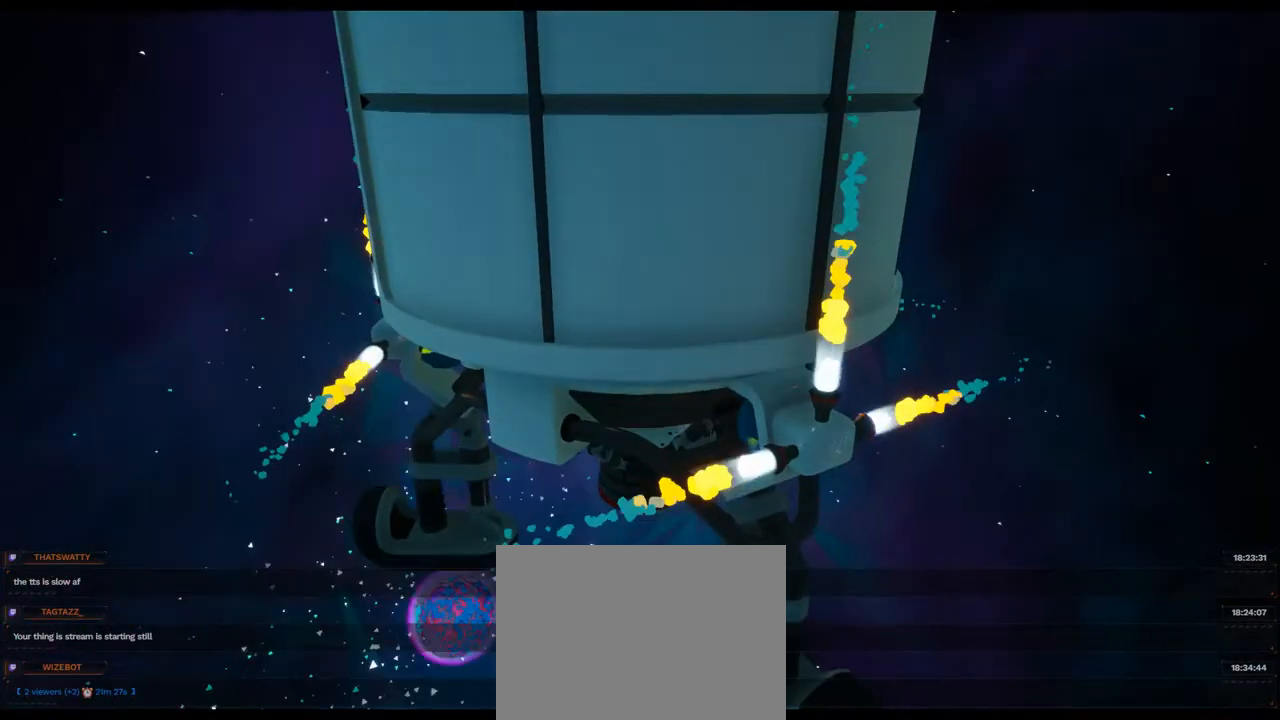
{"dt_ms": 500, "buttons": [], "left_stick": "center", "right_stick": "center", "events": [[283, "right_stick", "center"]]}
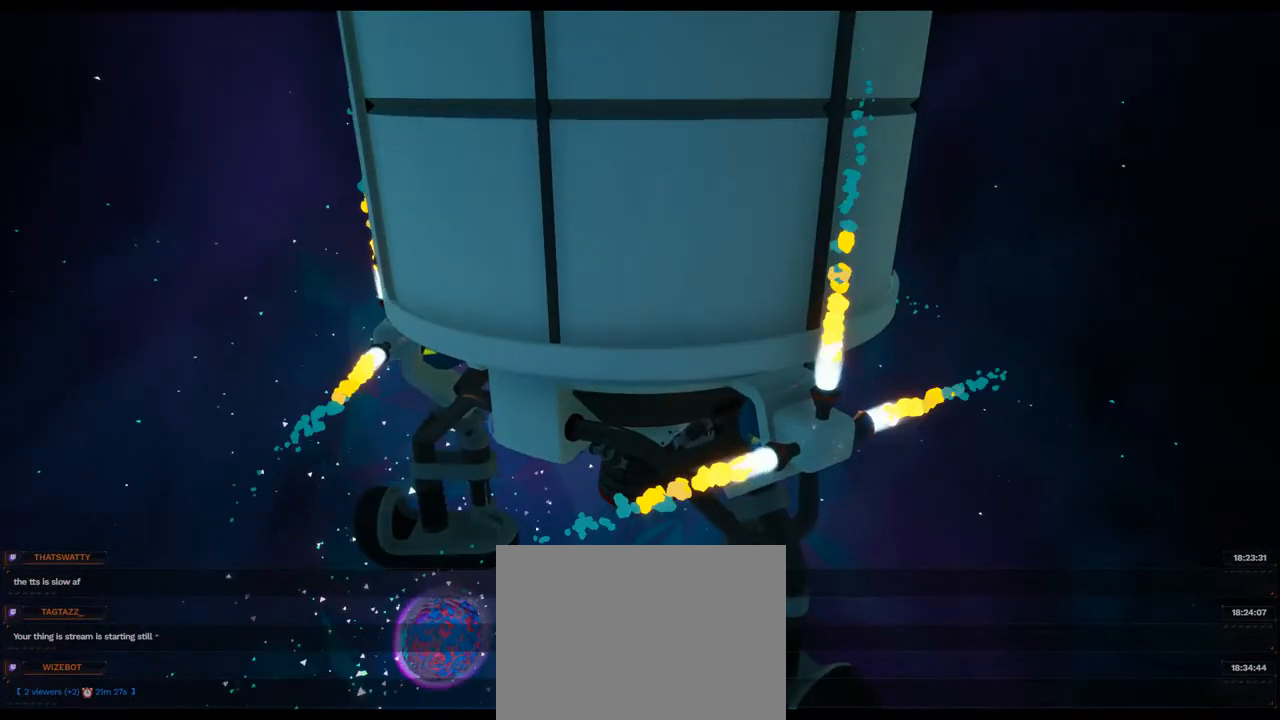
{"dt_ms": 500, "buttons": [], "left_stick": "center", "right_stick": "right", "events": [[217, "right_stick", "right"]]}
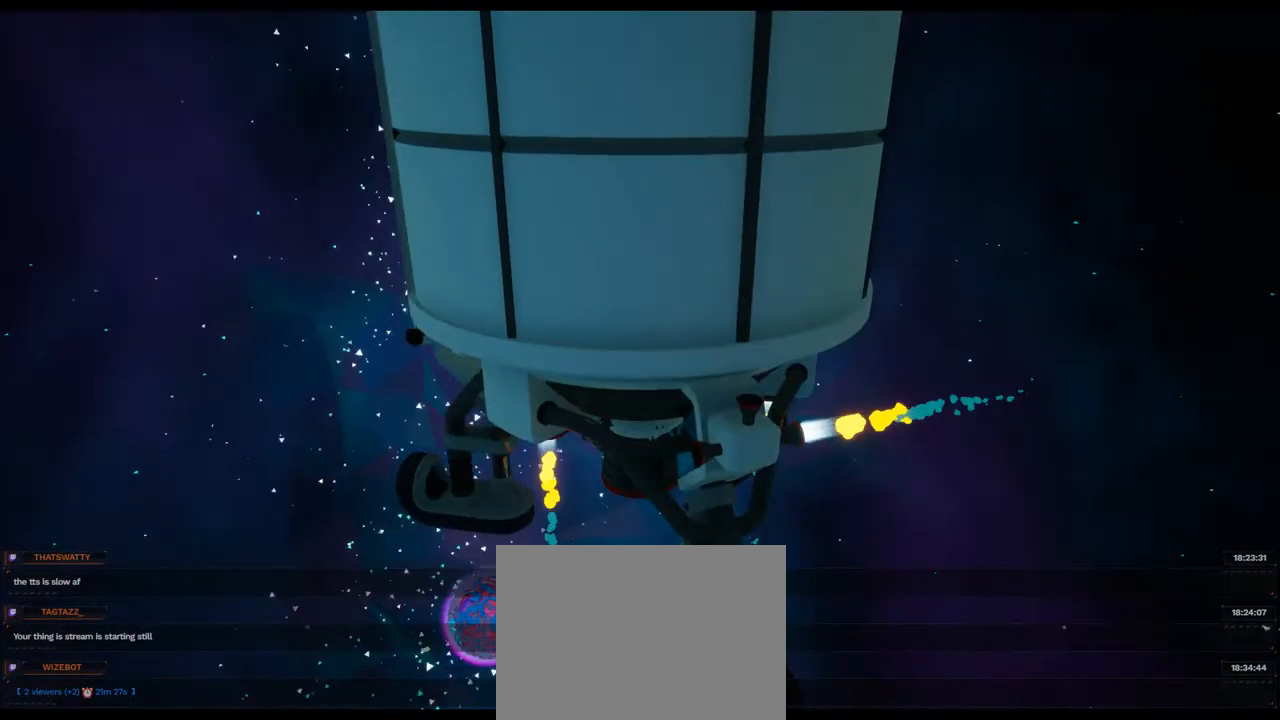
{"dt_ms": 500, "buttons": [], "left_stick": "center", "right_stick": "right", "events": []}
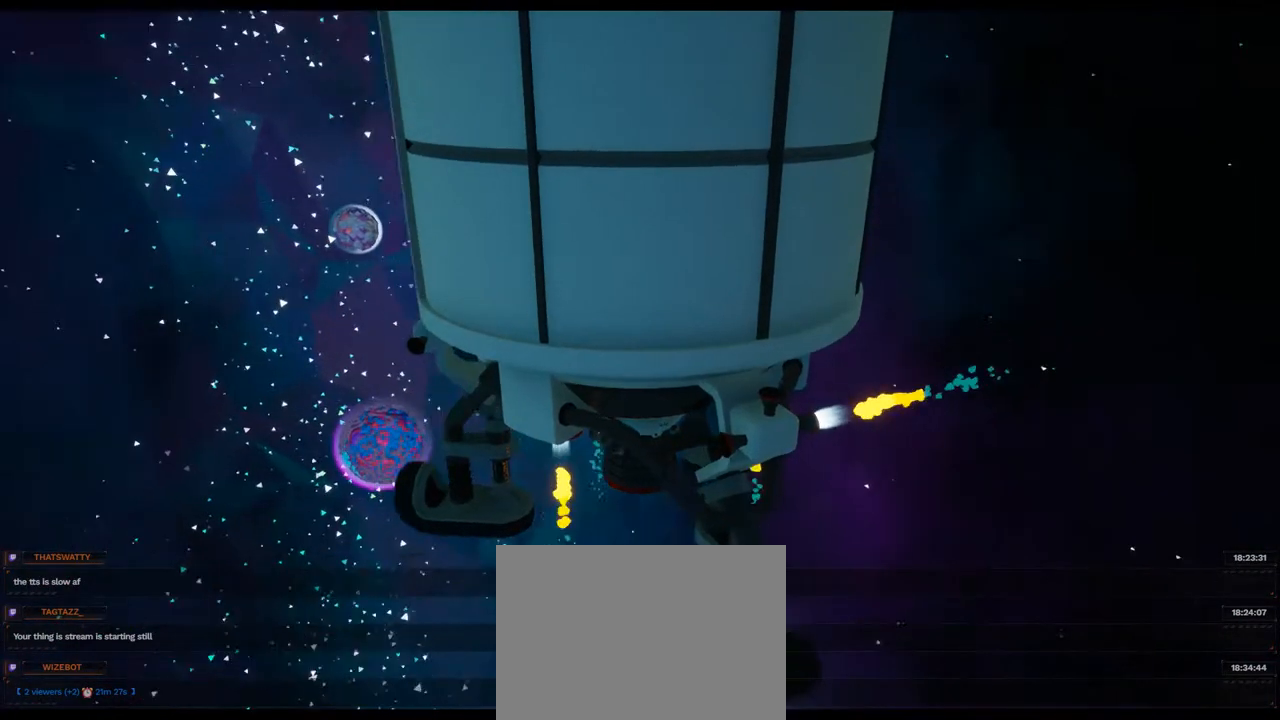
{"dt_ms": 500, "buttons": [], "left_stick": "center", "right_stick": "right", "events": []}
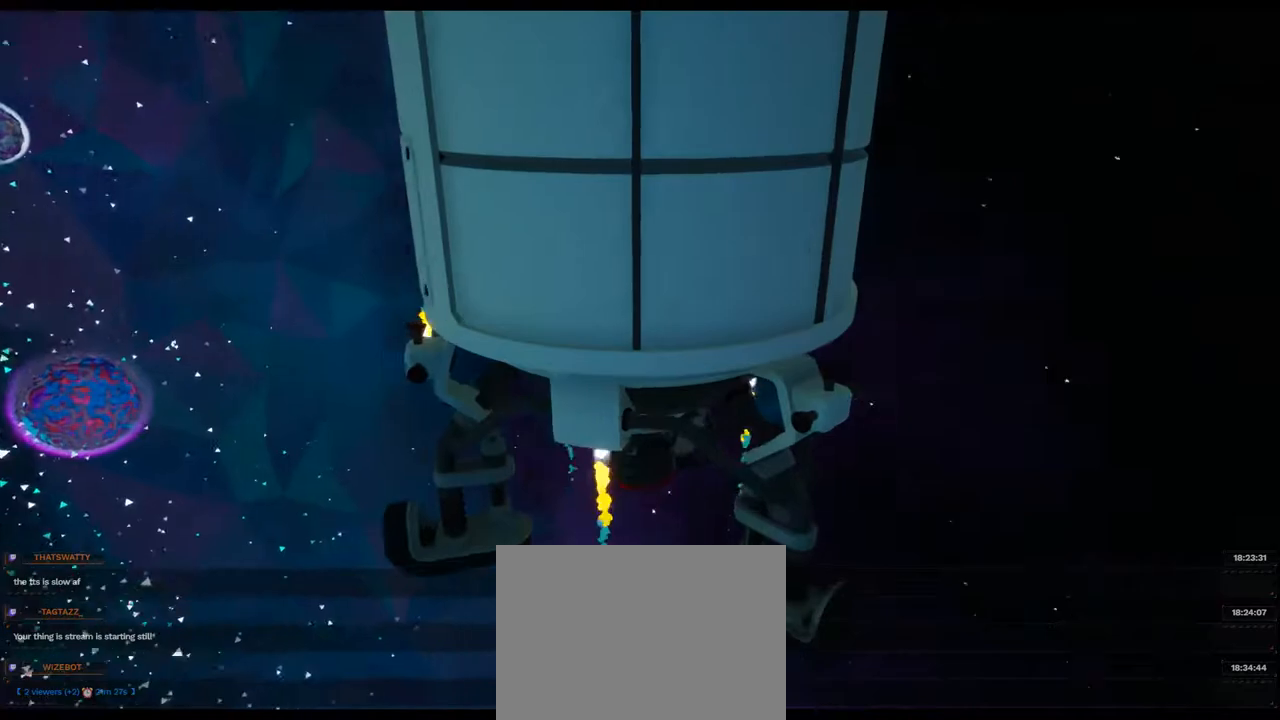
{"dt_ms": 500, "buttons": [], "left_stick": "center", "right_stick": "right", "events": []}
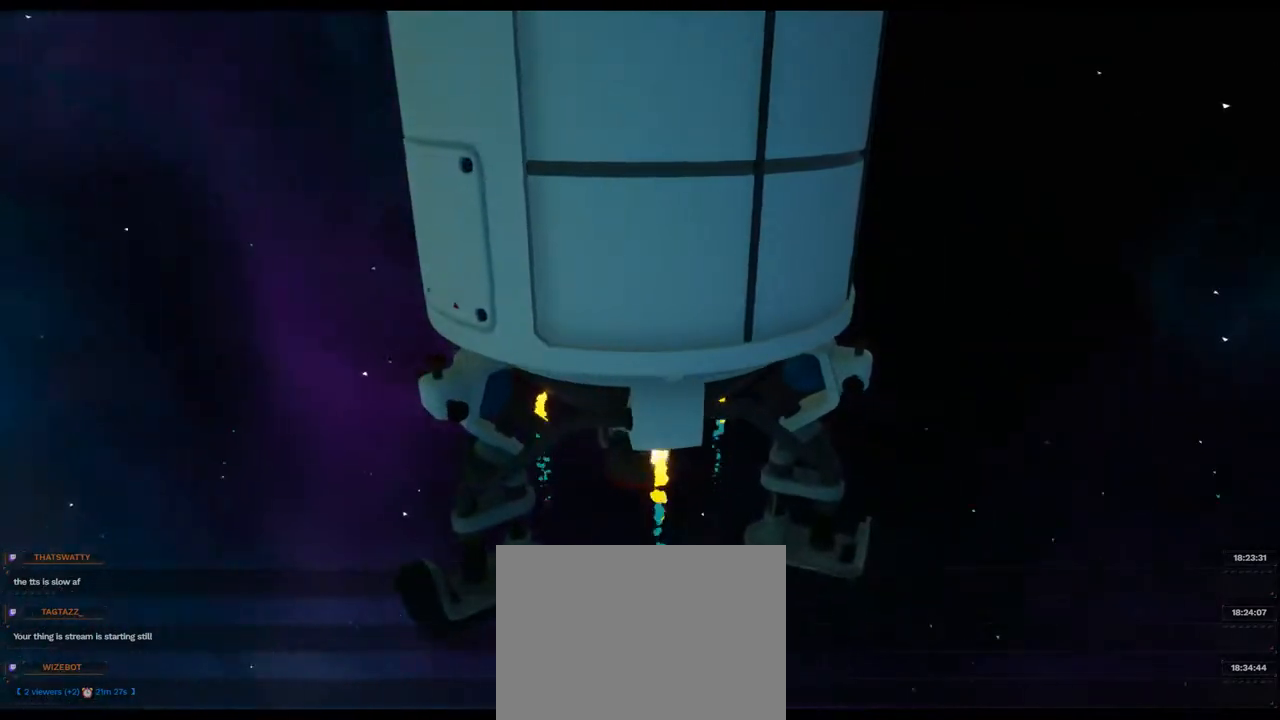
{"dt_ms": 500, "buttons": [], "left_stick": "center", "right_stick": "right", "events": []}
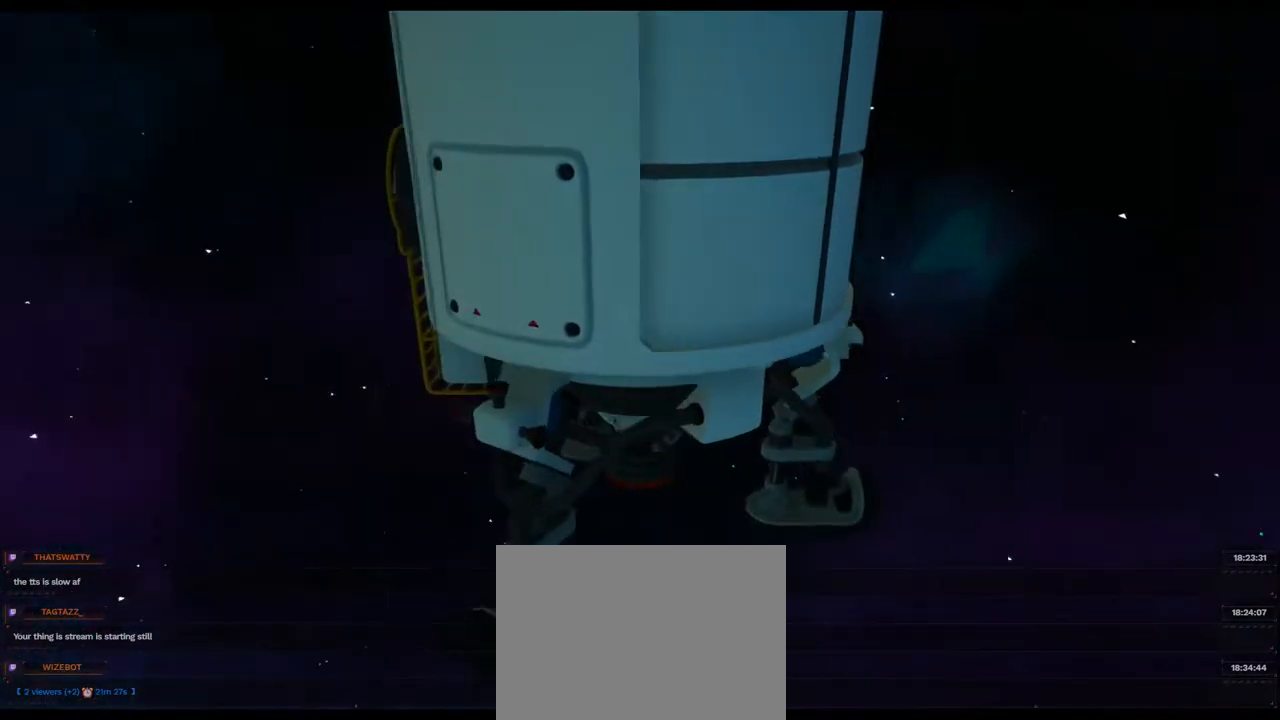
{"dt_ms": 500, "buttons": [], "left_stick": "center", "right_stick": "right", "events": []}
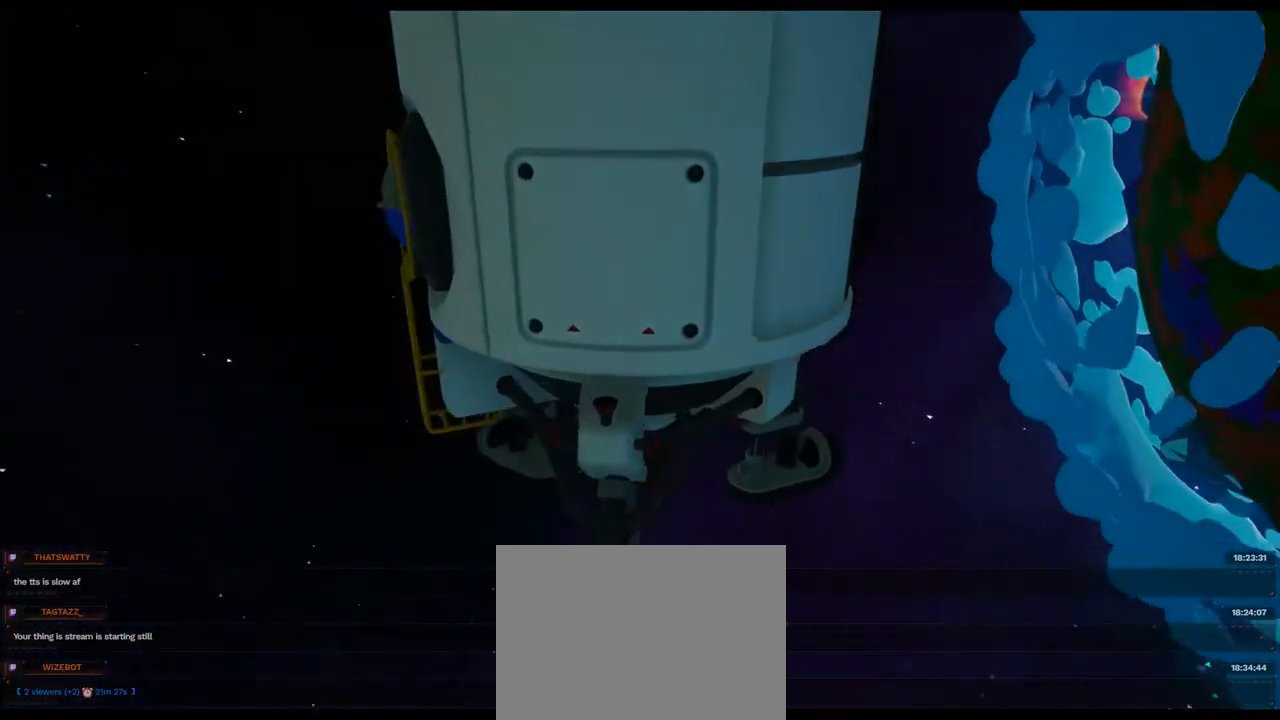
{"dt_ms": 500, "buttons": [], "left_stick": "center", "right_stick": "right", "events": []}
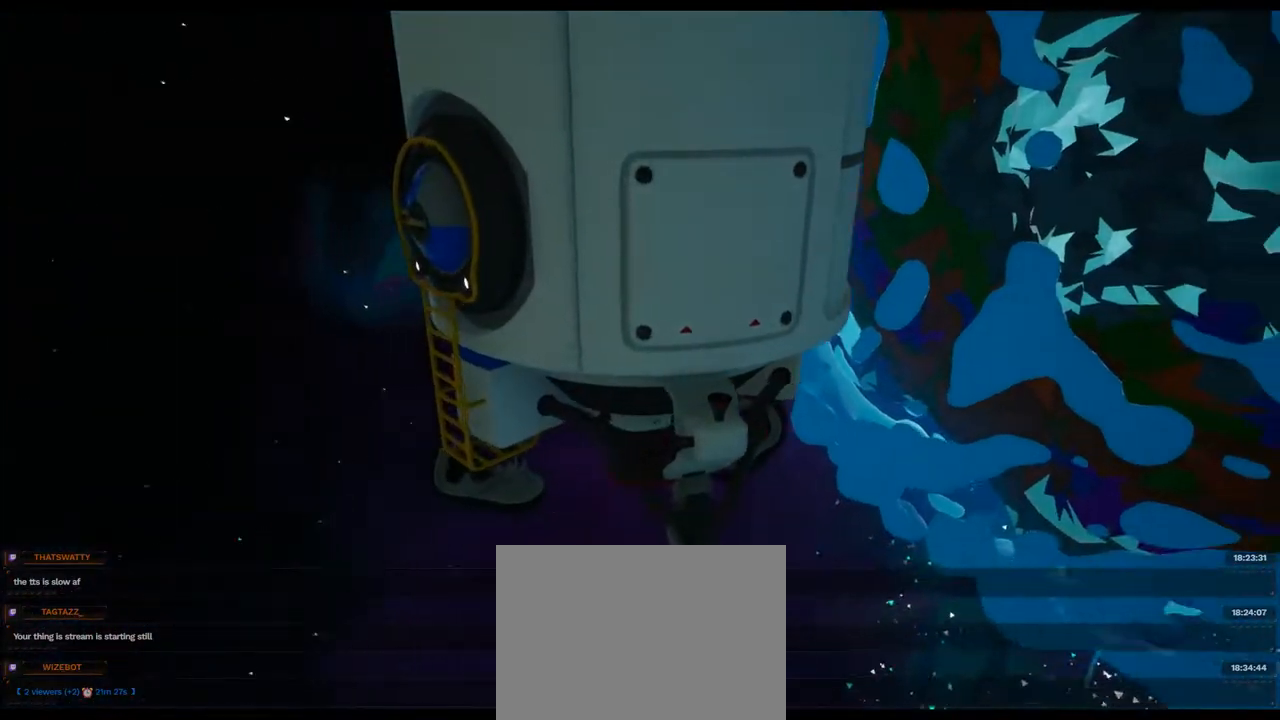
{"dt_ms": 500, "buttons": [], "left_stick": "center", "right_stick": "right", "events": []}
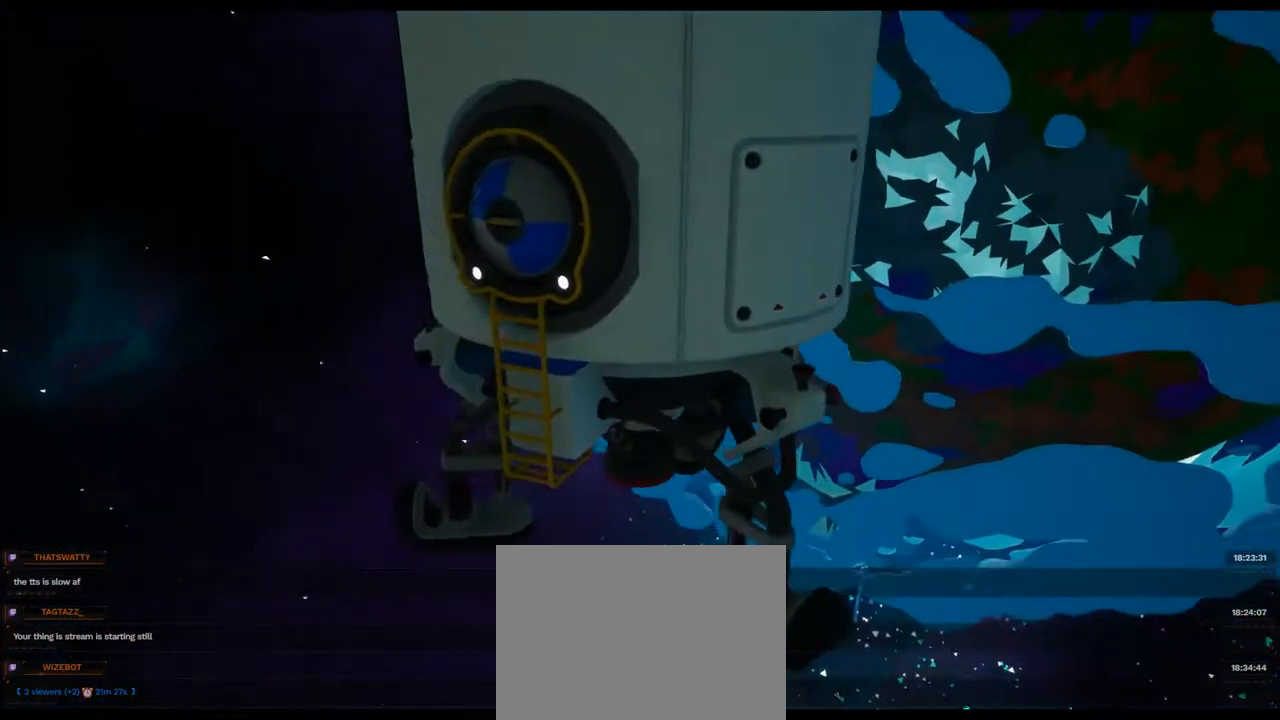
{"dt_ms": 1000, "buttons": [], "left_stick": "center", "right_stick": "up"}
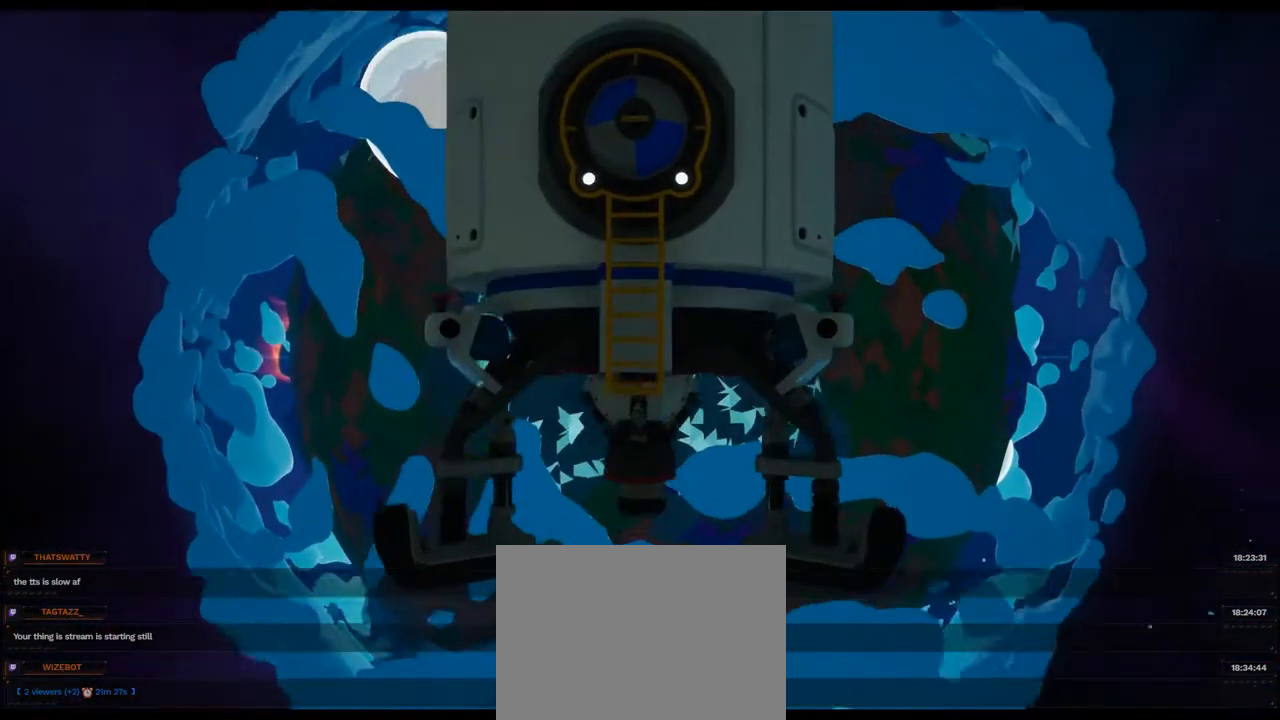
{"dt_ms": 500, "buttons": [], "left_stick": "center", "right_stick": "up"}
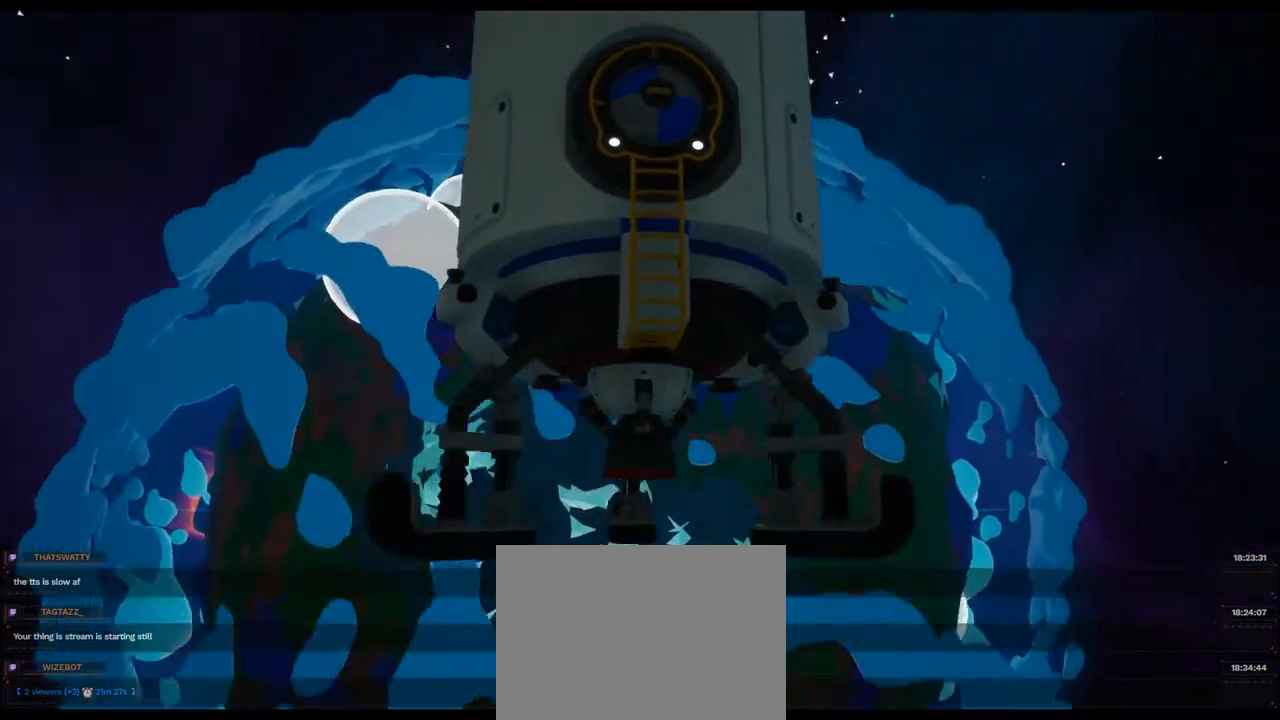
{"dt_ms": 500, "buttons": [], "left_stick": "center", "right_stick": "center", "events": [[67, "right_stick", "center"]]}
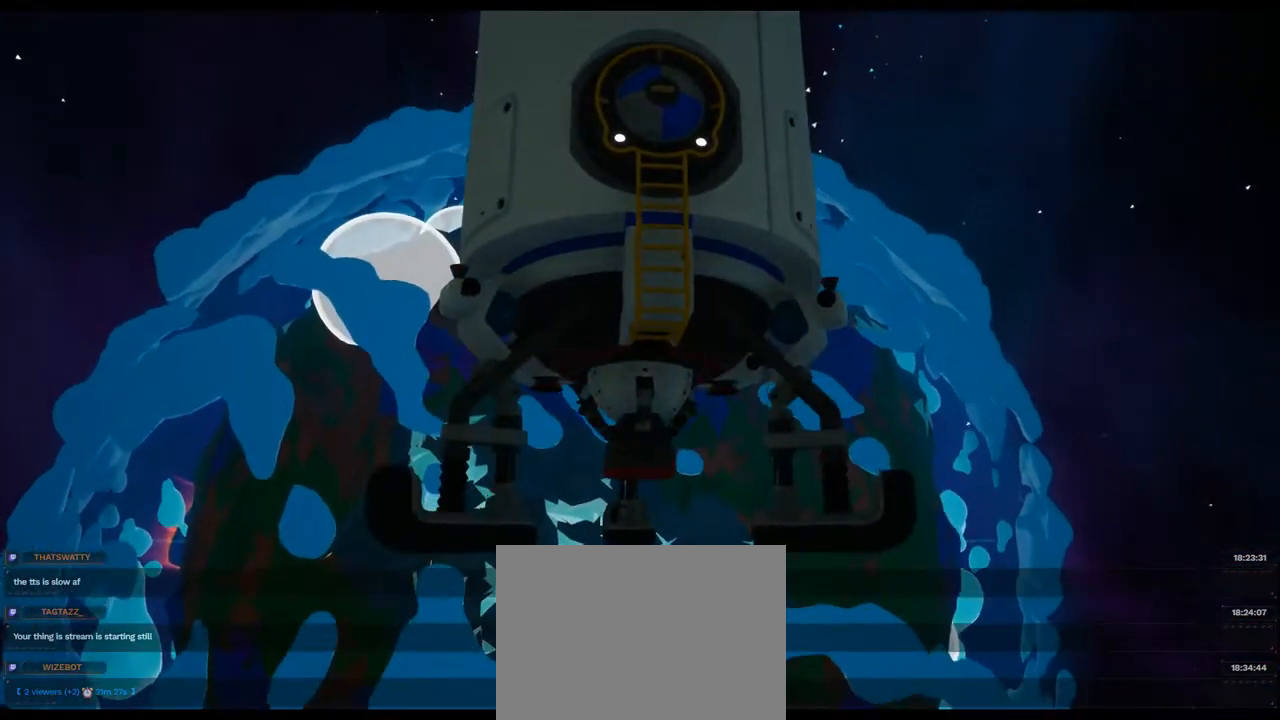
{"dt_ms": 500, "buttons": [], "left_stick": "center", "right_stick": "center", "events": [[267, "right_stick", "down-left"], [467, "right_stick", "center"]]}
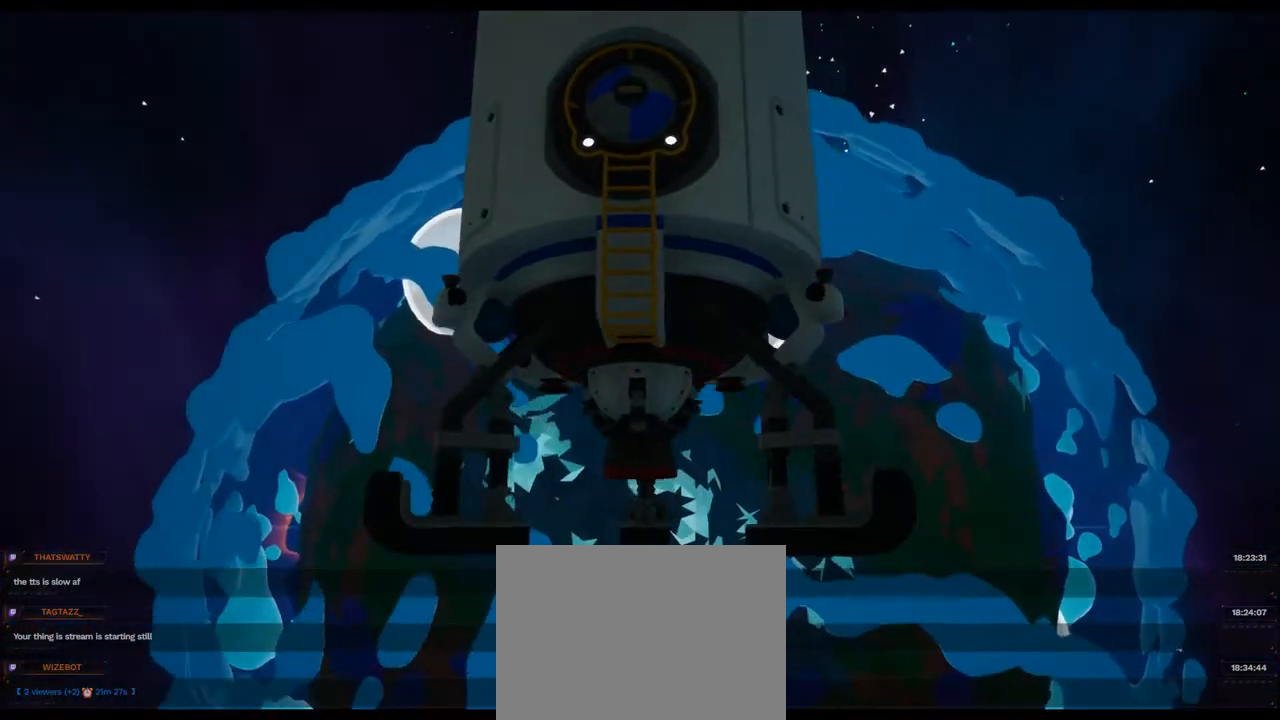
{"dt_ms": 500, "buttons": [], "left_stick": "center", "right_stick": "center", "events": []}
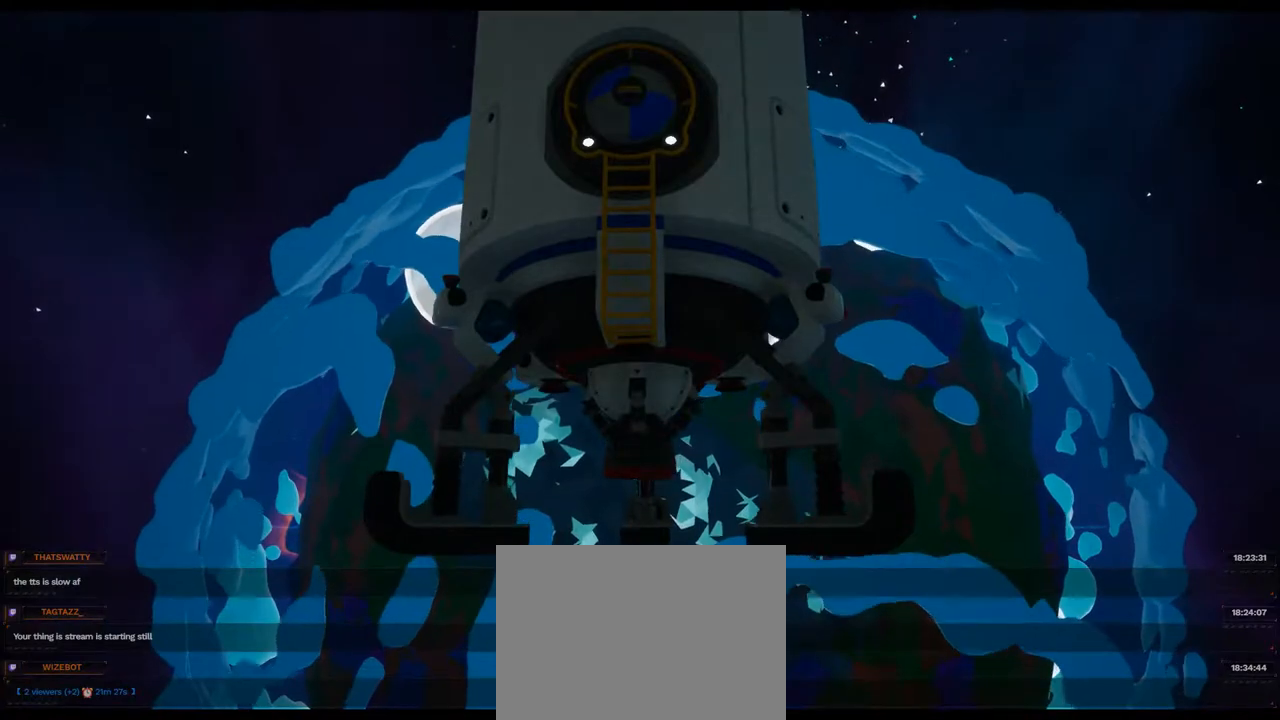
{"dt_ms": 500, "buttons": [], "left_stick": "center", "right_stick": "center", "events": []}
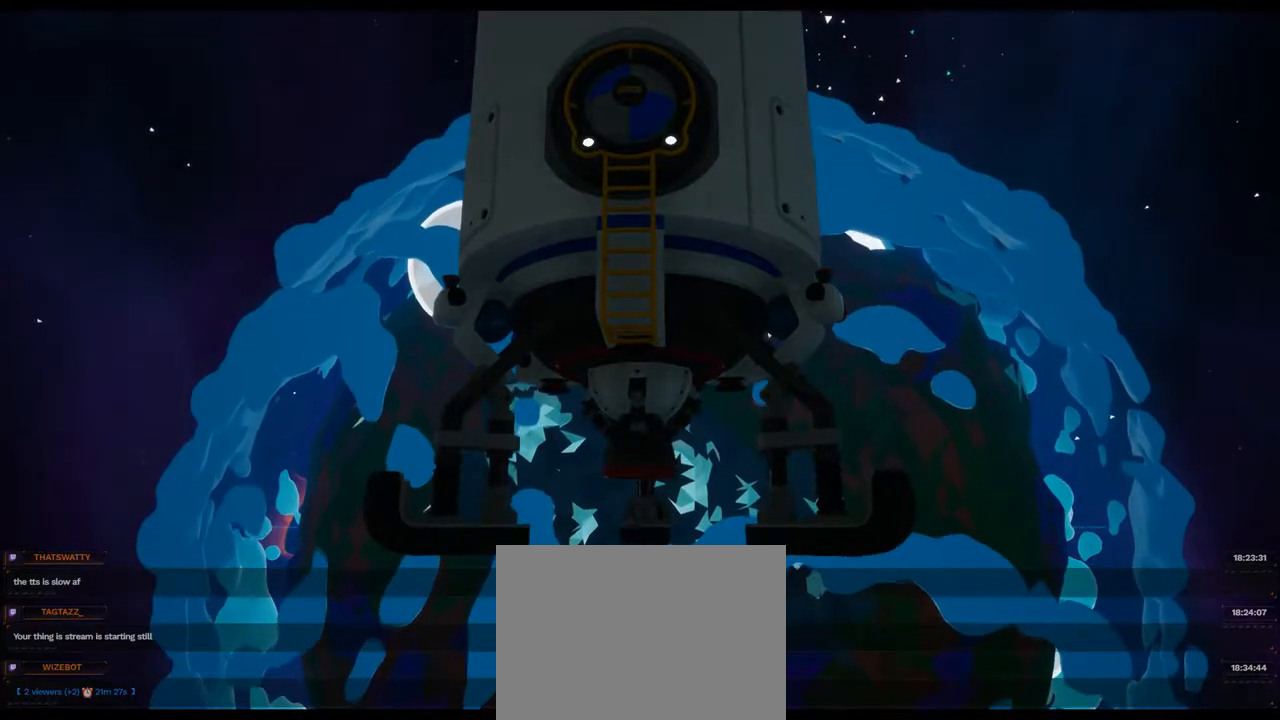
{"dt_ms": 500, "buttons": [], "left_stick": "center", "right_stick": "down-right", "events": [[333, "right_stick", "down-right"]]}
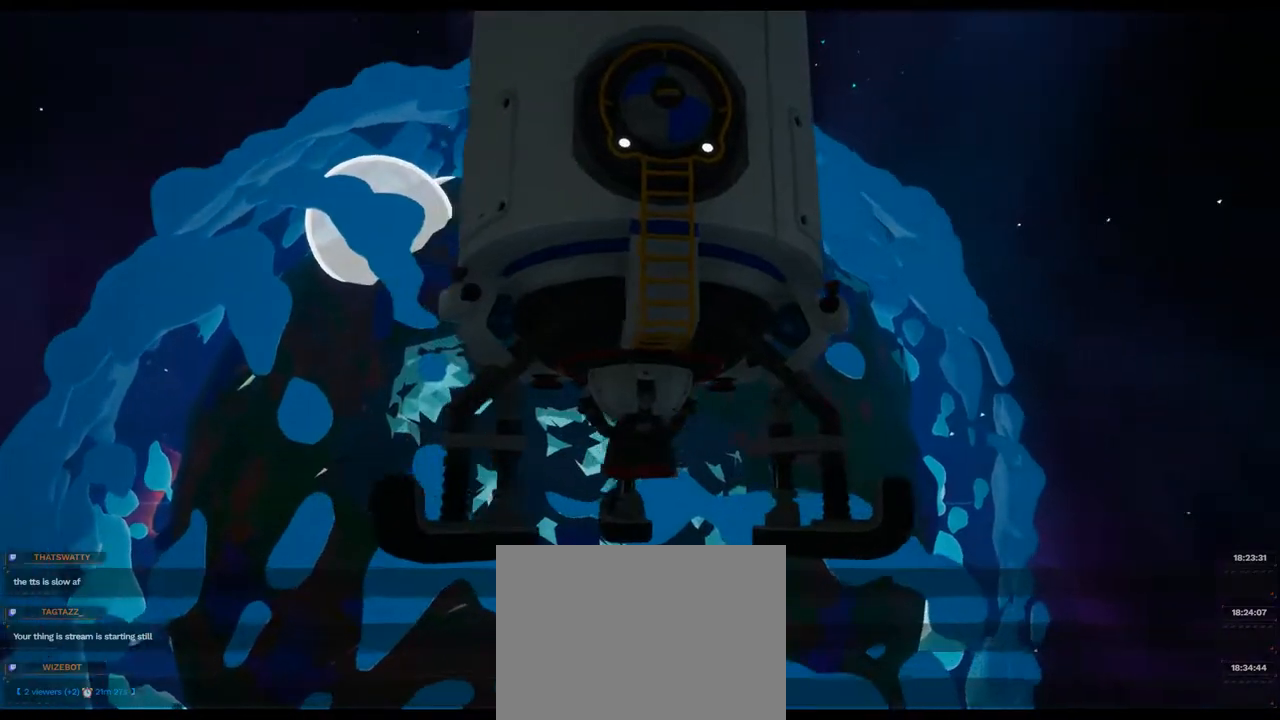
{"dt_ms": 500, "buttons": [], "left_stick": "center", "right_stick": "down", "events": [[367, "right_stick", "down"]]}
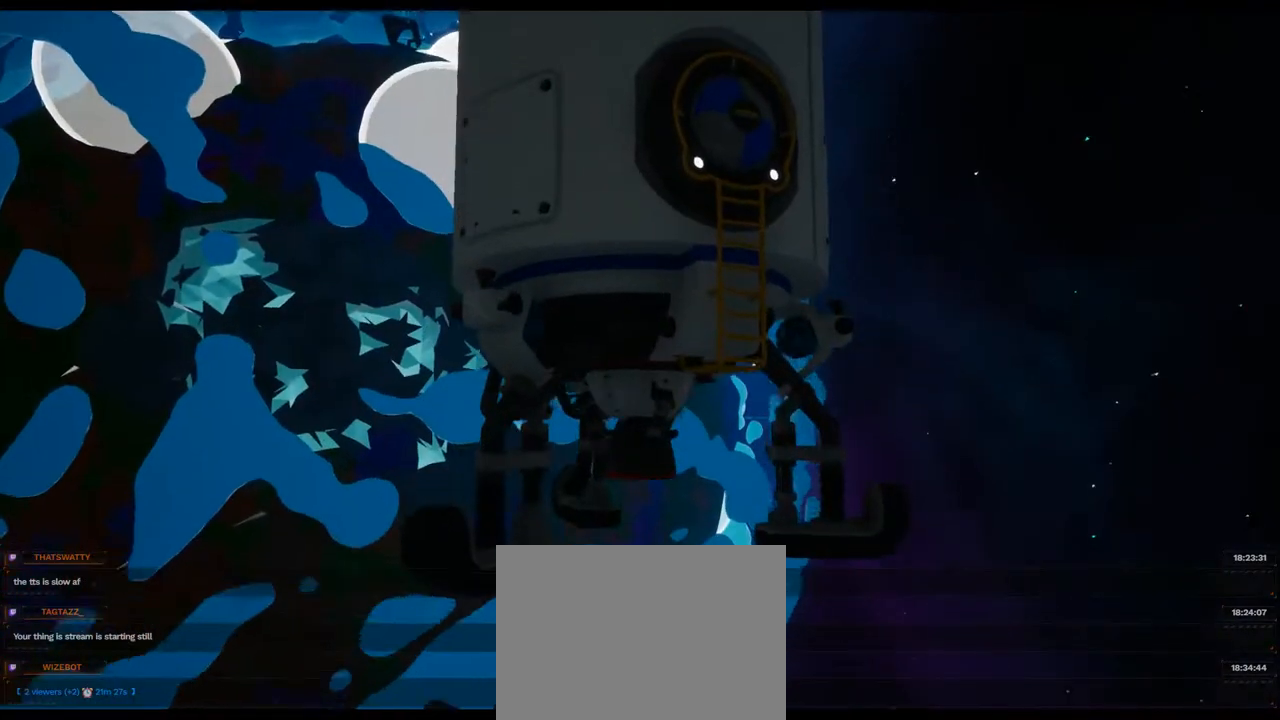
{"dt_ms": 500, "buttons": [], "left_stick": "center", "right_stick": "down-left", "events": [[167, "right_stick", "down-left"]]}